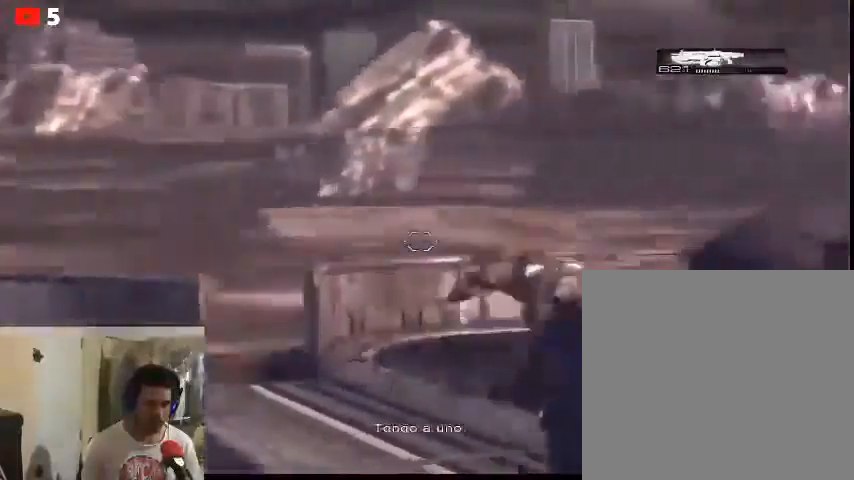
Gameplay with a controller (Xbox layout); each line is a JSON object with the inputs held at the frame after it. "events" lists button and stick changes between this image and that frame as [ms after this image, input, new state], when the widget could be followed in between.
{"buttons": [], "left_stick": "center", "right_stick": "left", "events": [[467, "L2", "up"]]}
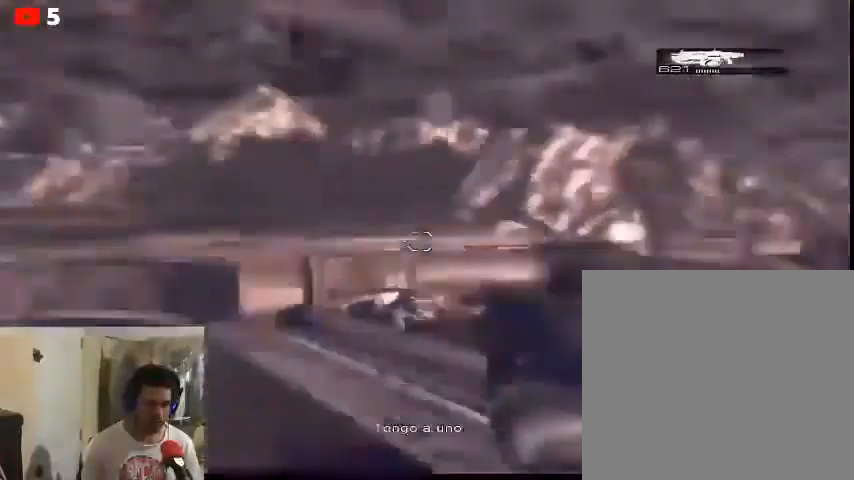
{"buttons": [], "left_stick": "center", "right_stick": "down", "events": [[33, "right_stick", "down-right"], [167, "right_stick", "down"]]}
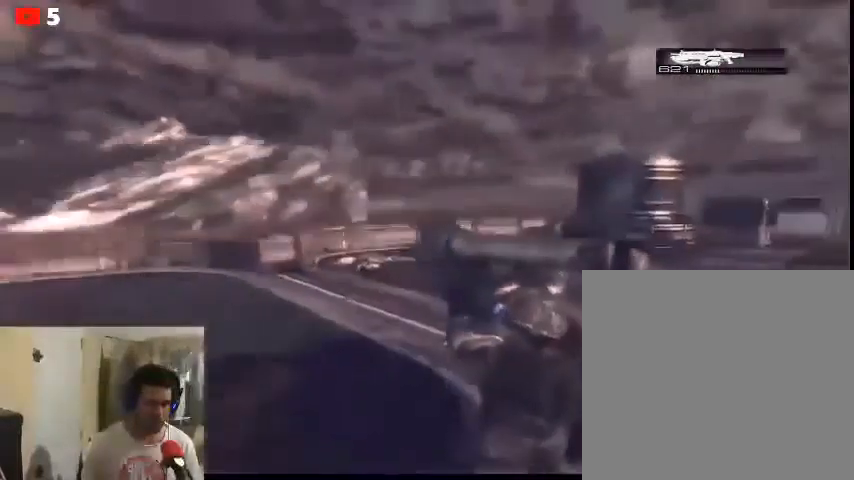
{"buttons": [], "left_stick": "center", "right_stick": "center", "events": [[167, "right_stick", "right"], [367, "right_stick", "center"]]}
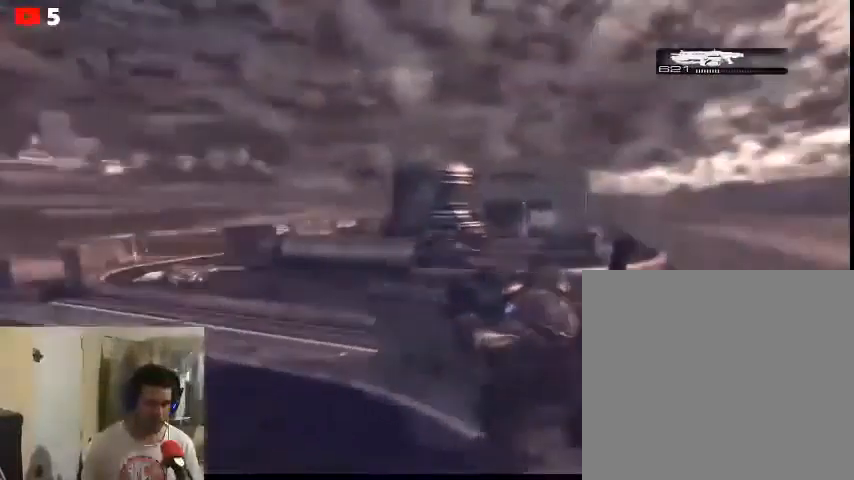
{"buttons": [], "left_stick": "center", "right_stick": "center", "events": [[200, "R1", "down"], [300, "R1", "up"], [400, "R1", "down"], [433, "R1", "up"]]}
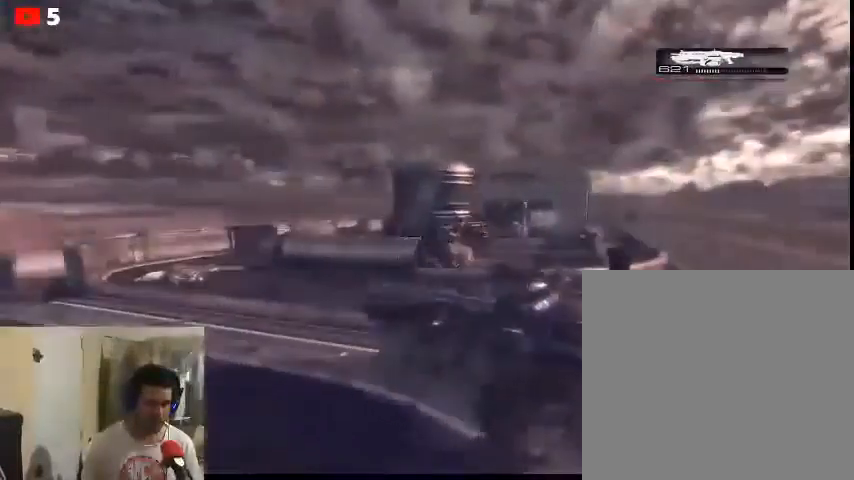
{"buttons": [], "left_stick": "center", "right_stick": "center", "events": [[100, "right_stick", "right"], [367, "right_stick", "center"]]}
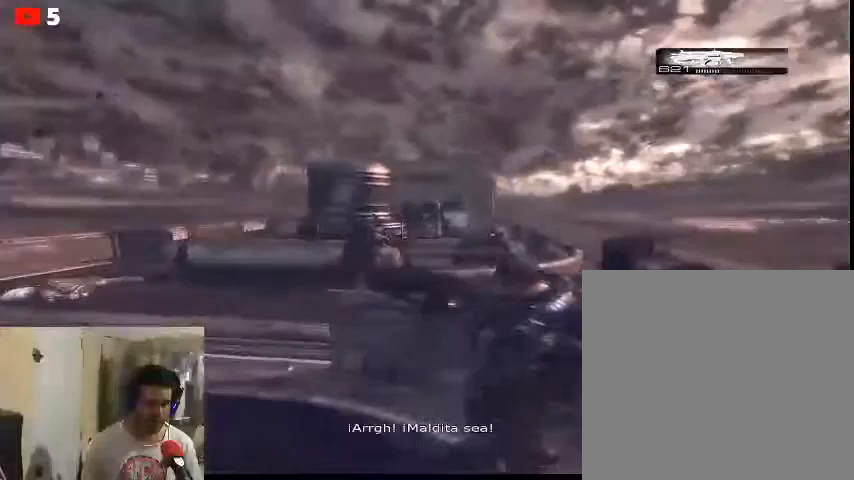
{"buttons": [], "left_stick": "center", "right_stick": "center", "events": []}
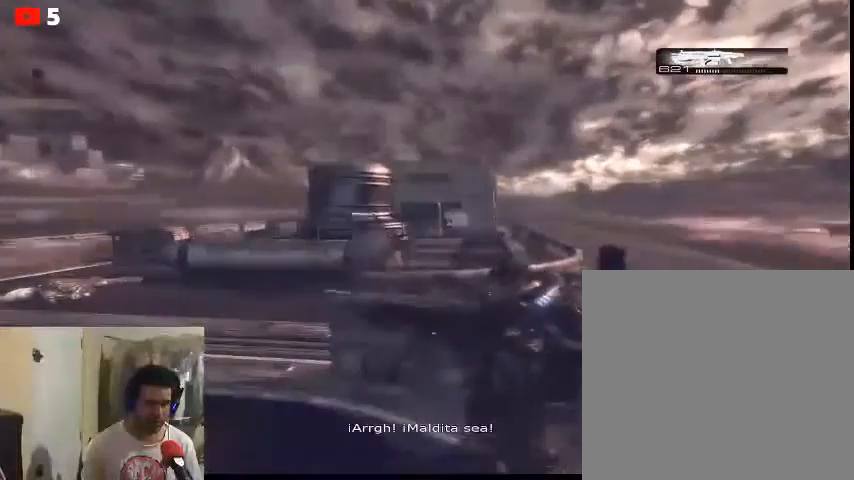
{"buttons": [], "left_stick": "center", "right_stick": "center", "events": []}
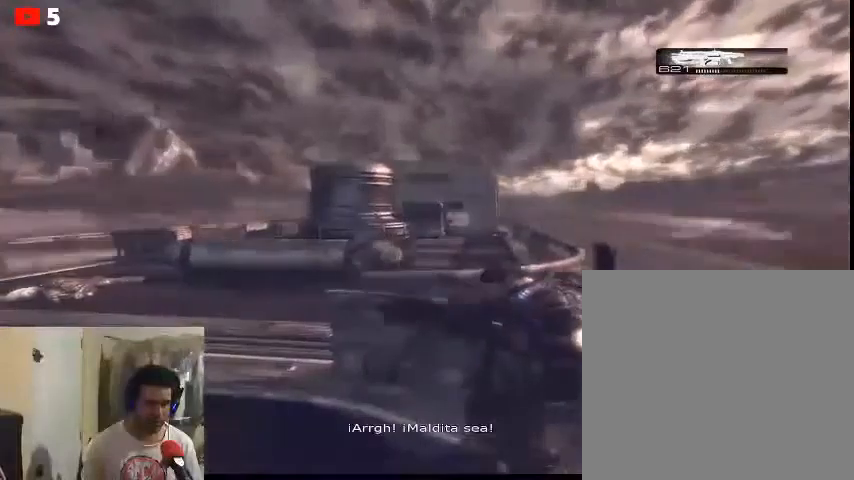
{"buttons": [], "left_stick": "center", "right_stick": "center", "events": []}
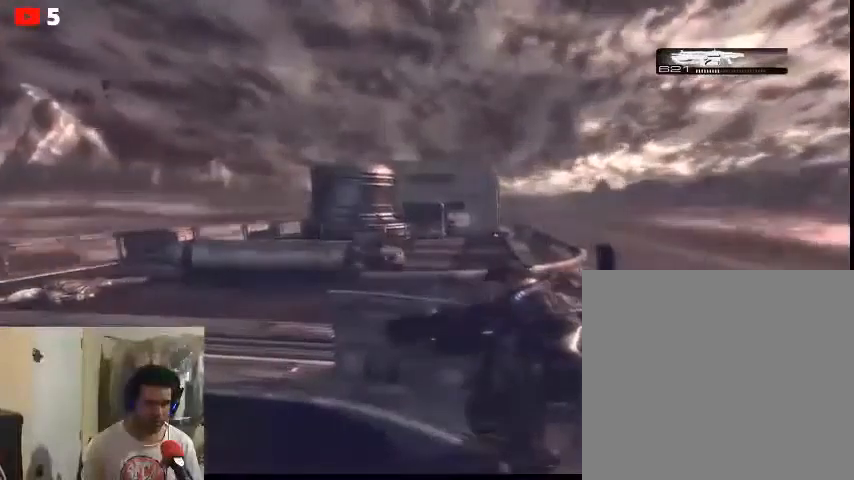
{"buttons": [], "left_stick": "center", "right_stick": "center", "events": []}
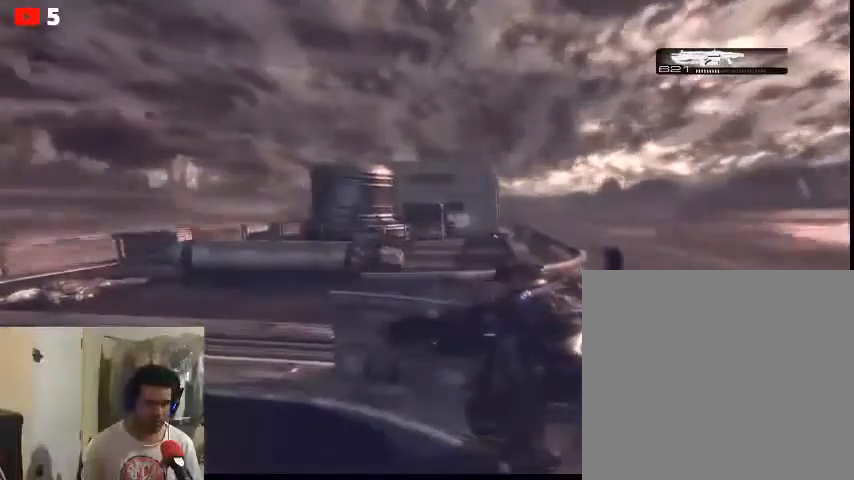
{"buttons": [], "left_stick": "center", "right_stick": "center", "events": []}
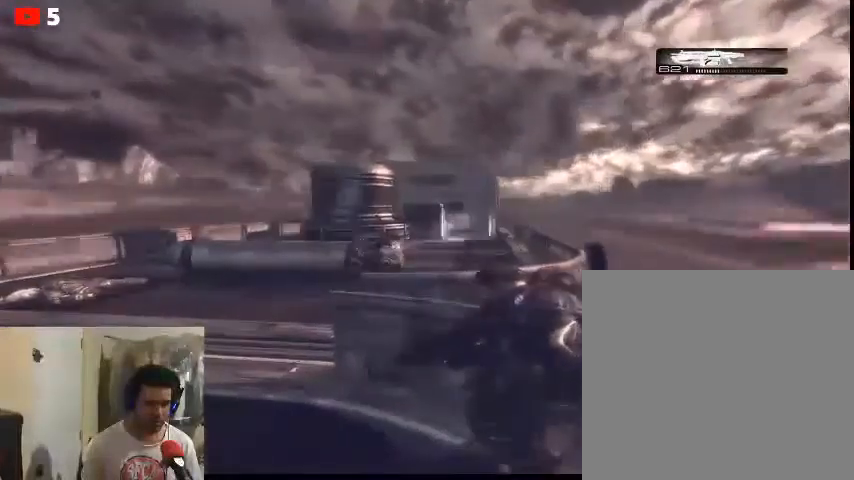
{"buttons": [], "left_stick": "center", "right_stick": "center", "events": []}
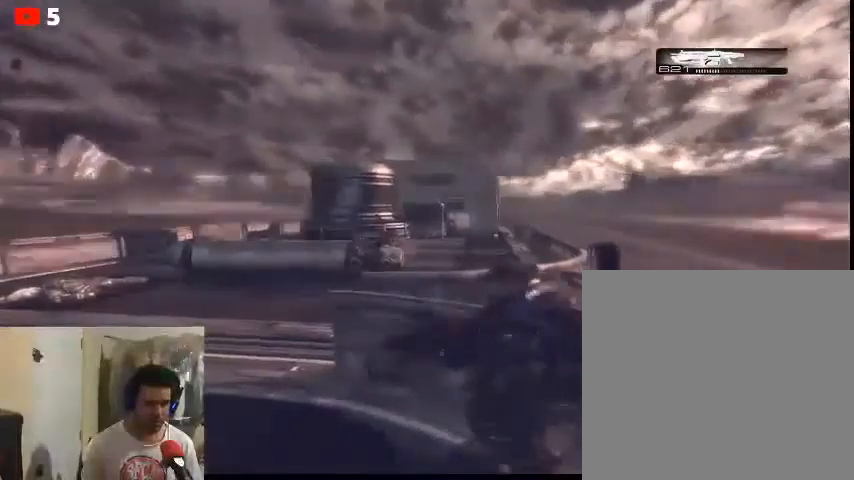
{"buttons": ["DPAD_DOWN"], "left_stick": "center", "right_stick": "center", "events": [[467, "DPAD_DOWN", "down"]]}
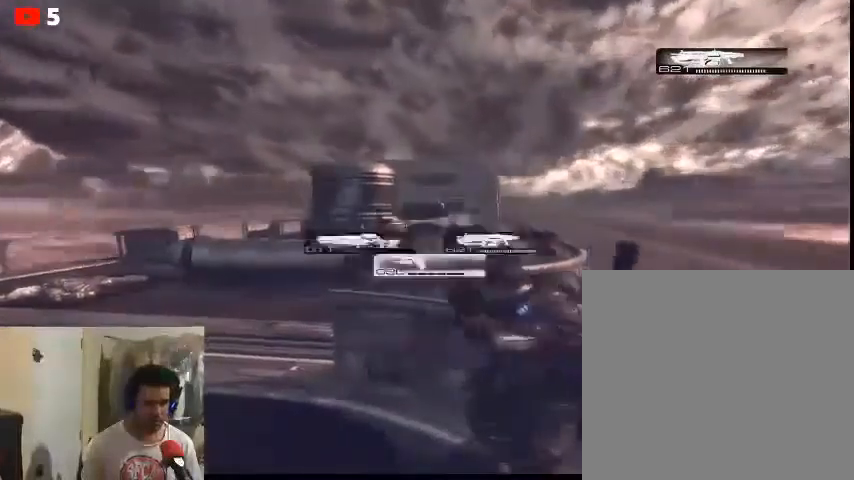
{"buttons": [], "left_stick": "center", "right_stick": "center", "events": [[33, "DPAD_DOWN", "up"]]}
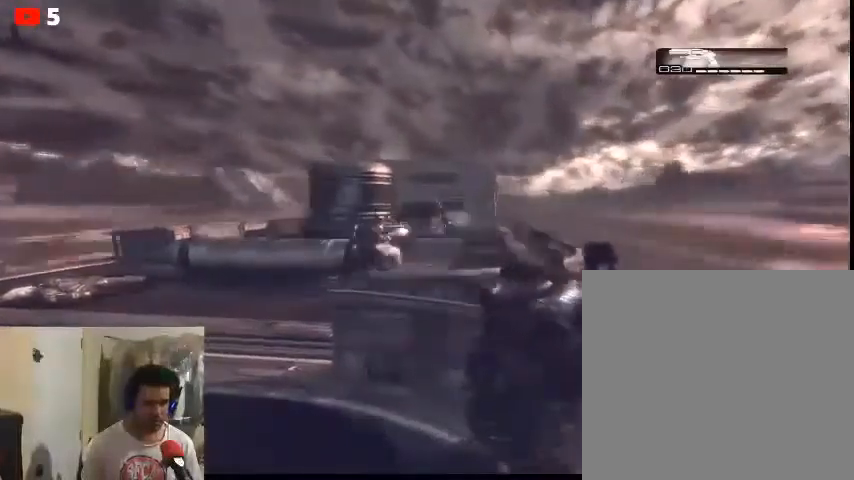
{"buttons": [], "left_stick": "center", "right_stick": "center", "events": [[233, "DPAD_LEFT", "down"], [333, "DPAD_LEFT", "up"]]}
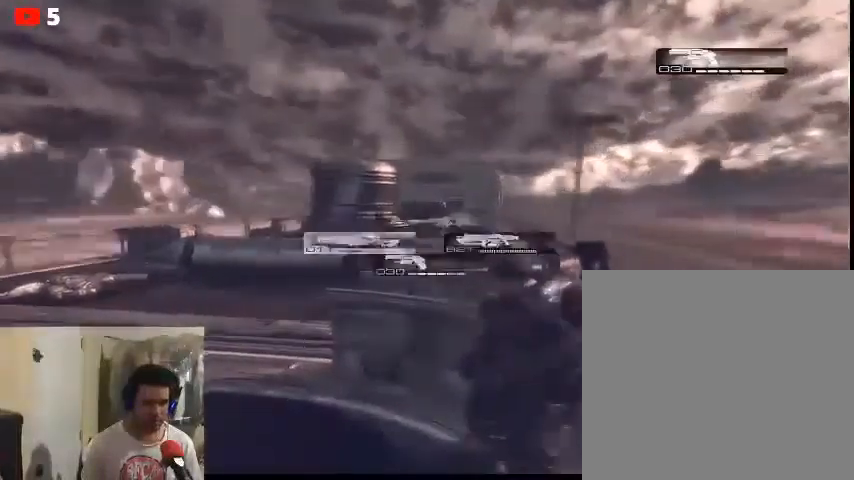
{"buttons": ["L2"], "left_stick": "center", "right_stick": "center", "events": [[400, "L2", "down"]]}
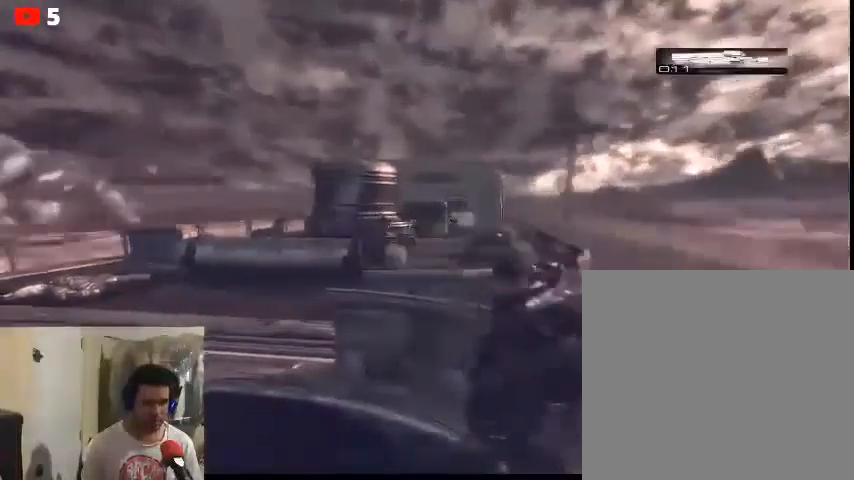
{"buttons": [], "left_stick": "center", "right_stick": "center", "events": [[133, "L2", "up"], [467, "A", "down"], [500, "A", "up"]]}
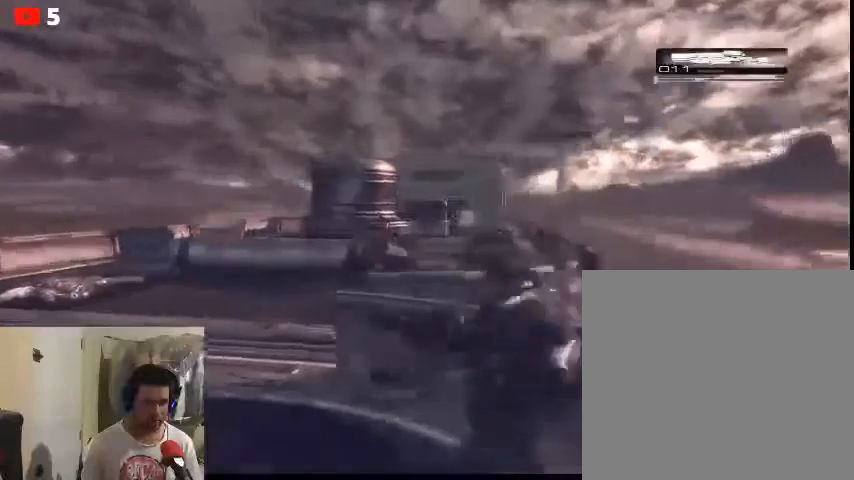
{"buttons": ["L2"], "left_stick": "center", "right_stick": "center", "events": [[333, "L2", "down"]]}
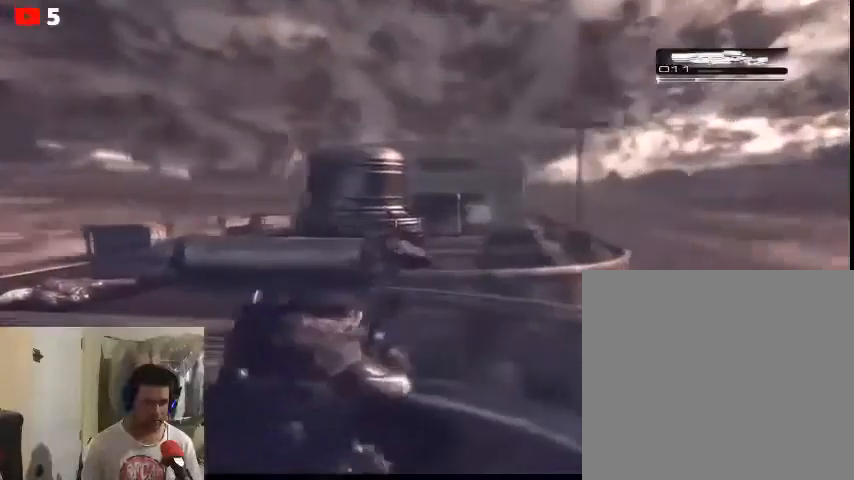
{"buttons": [], "left_stick": "center", "right_stick": "center", "events": [[367, "L2", "up"]]}
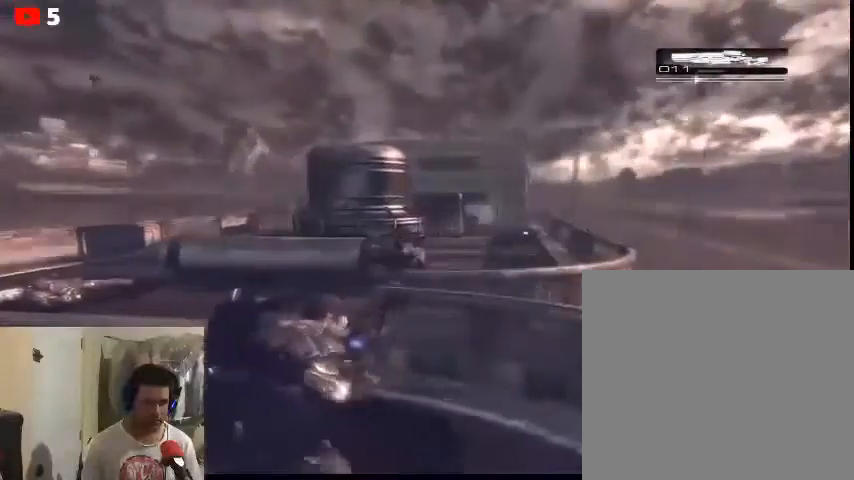
{"buttons": [], "left_stick": "up-left", "right_stick": "center", "events": [[33, "left_stick", "up-left"]]}
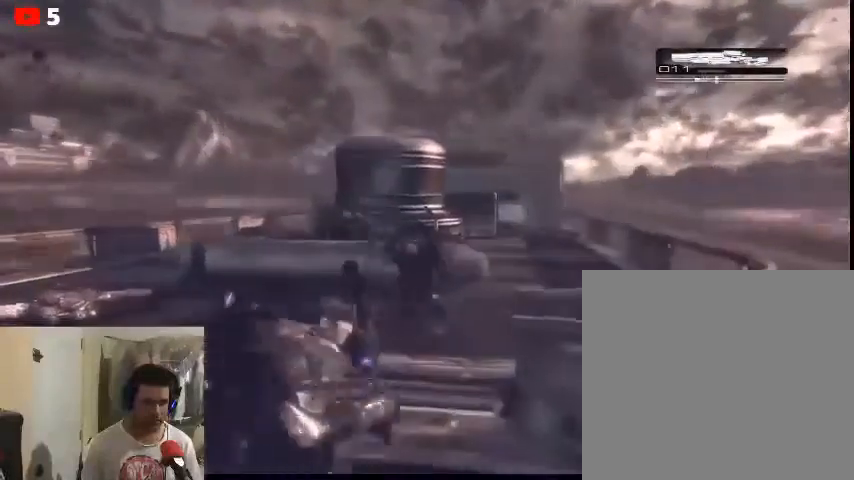
{"buttons": [], "left_stick": "up-left", "right_stick": "center", "events": []}
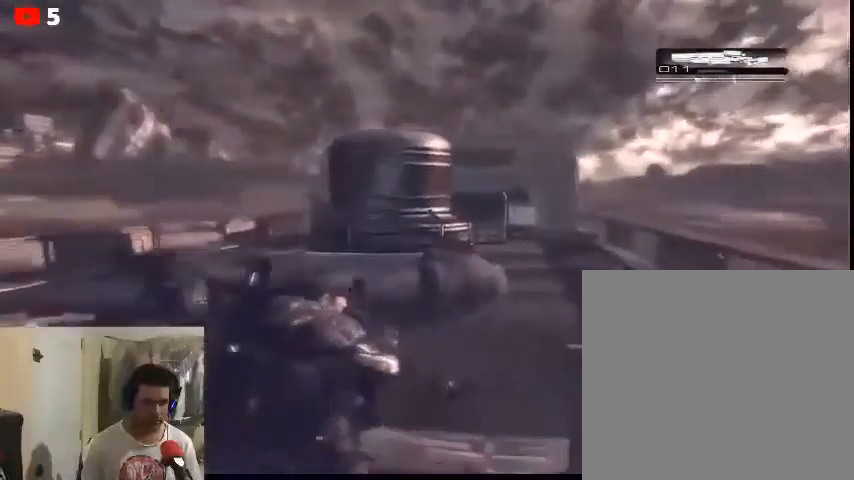
{"buttons": [], "left_stick": "up", "right_stick": "center", "events": [[67, "left_stick", "up"]]}
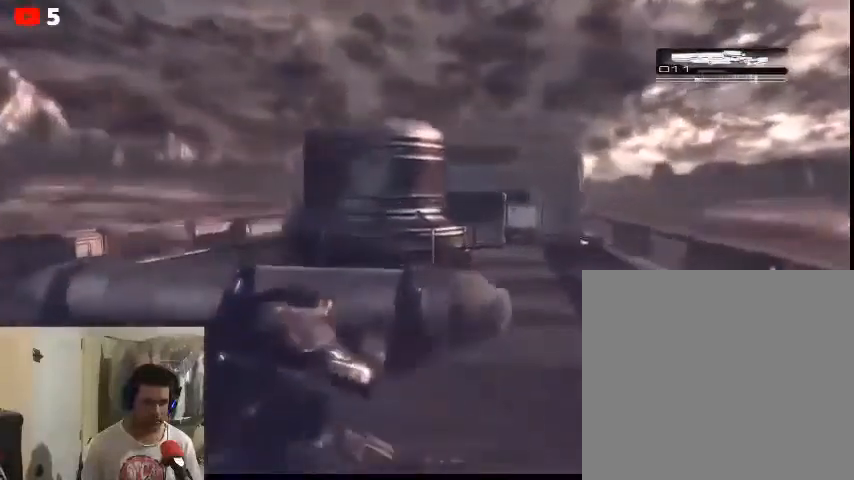
{"buttons": [], "left_stick": "up-right", "right_stick": "center", "events": [[133, "left_stick", "up-right"]]}
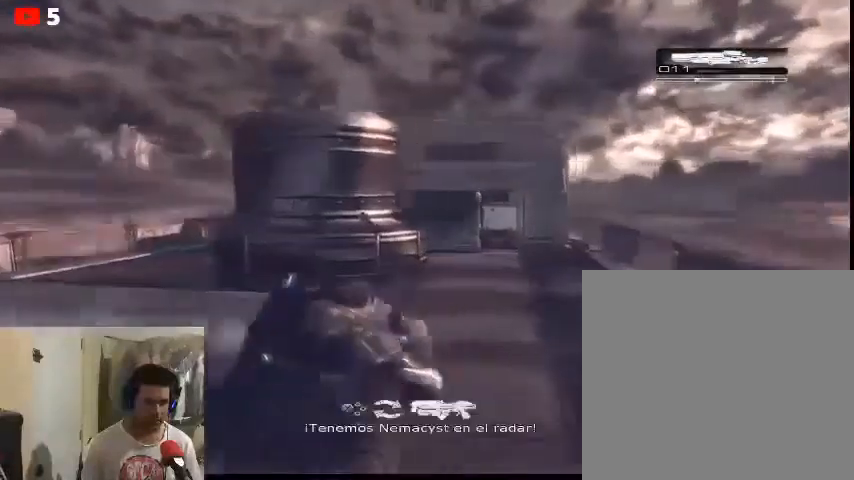
{"buttons": [], "left_stick": "up", "right_stick": "center", "events": [[267, "left_stick", "up"]]}
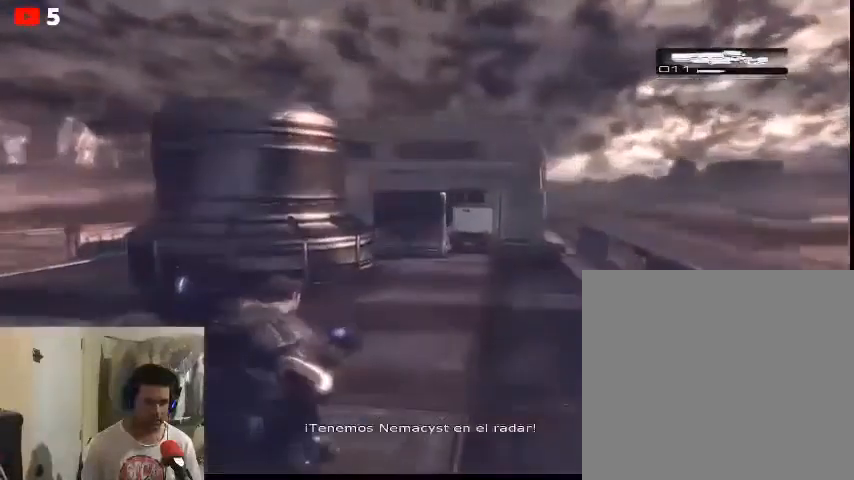
{"buttons": [], "left_stick": "up", "right_stick": "center", "events": []}
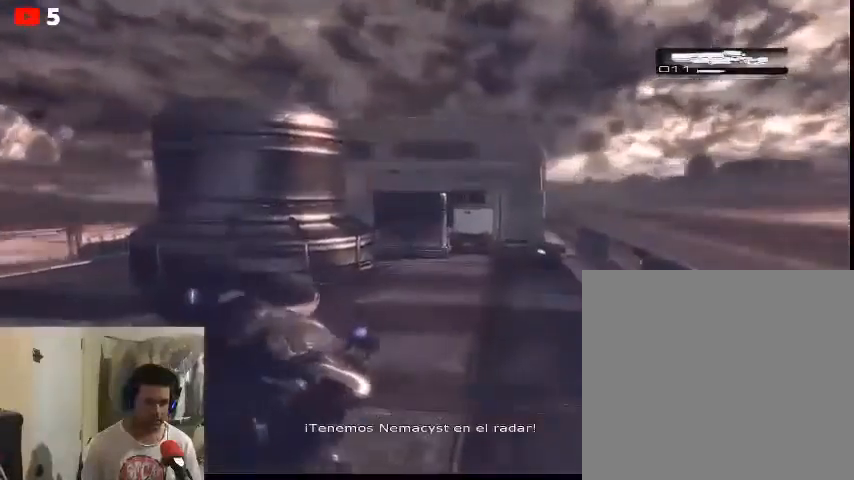
{"buttons": [], "left_stick": "up", "right_stick": "center", "events": []}
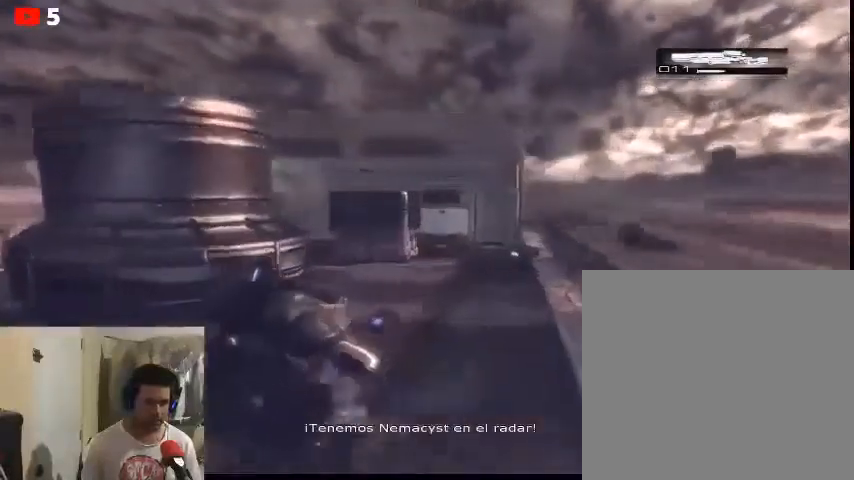
{"buttons": [], "left_stick": "up", "right_stick": "center", "events": []}
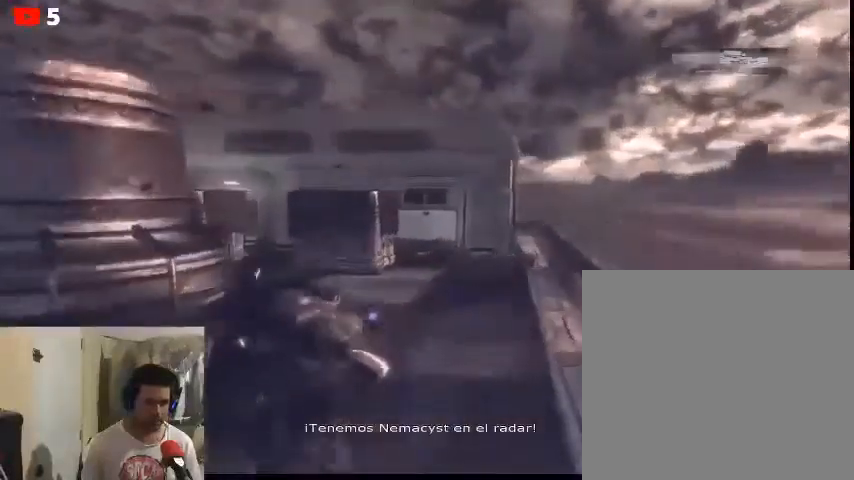
{"buttons": ["A"], "left_stick": "up", "right_stick": "center", "events": [[67, "A", "down"]]}
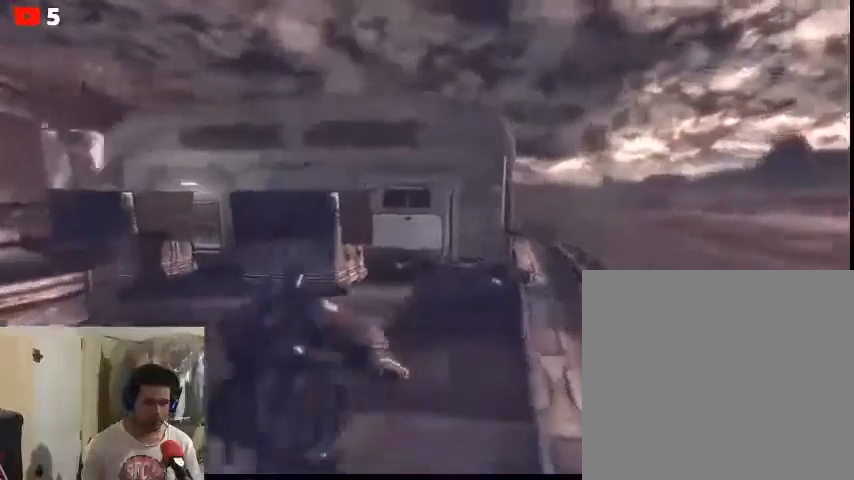
{"buttons": ["A"], "left_stick": "up", "right_stick": "center", "events": []}
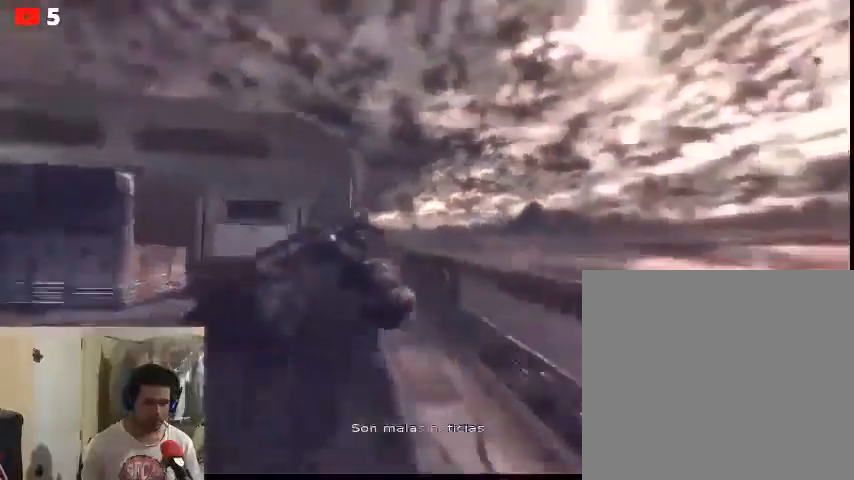
{"buttons": [], "left_stick": "up", "right_stick": "center", "events": [[400, "A", "up"]]}
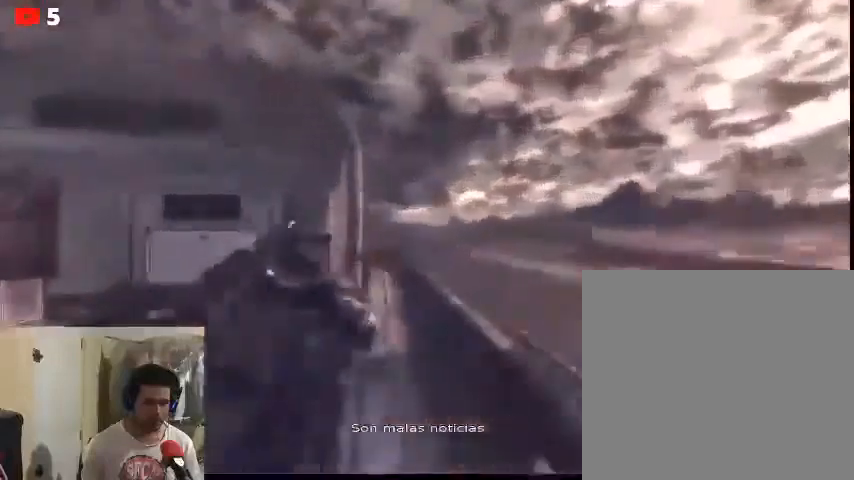
{"buttons": [], "left_stick": "up-left", "right_stick": "center", "events": [[33, "left_stick", "up-left"]]}